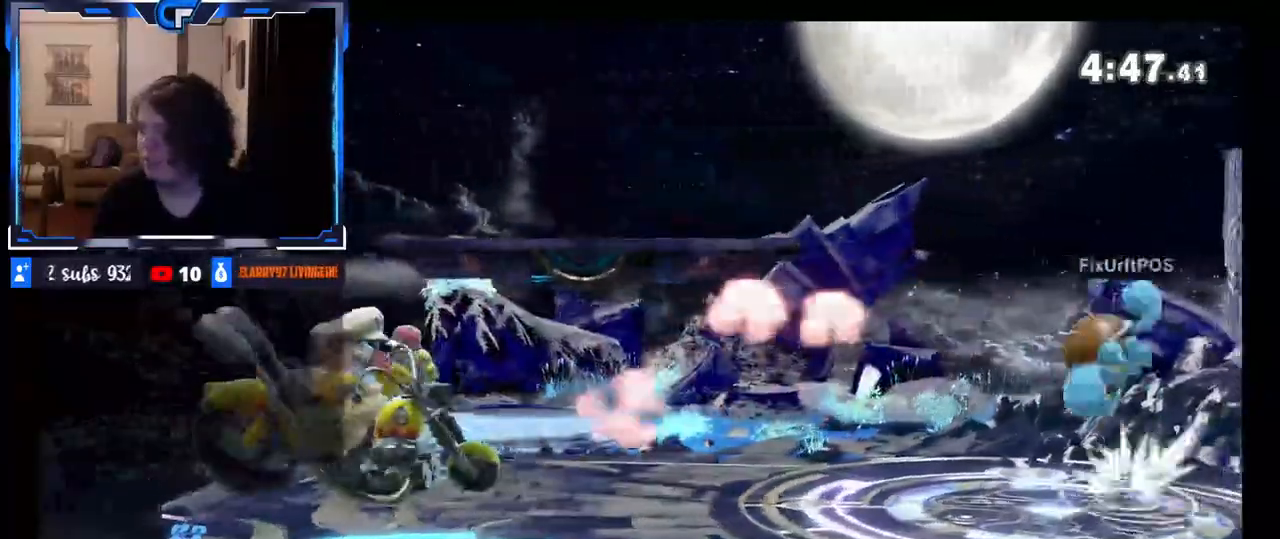
Gameplay with a controller (Nintendo layout); each line is a JSON object with the inputs held at the frame after it. "events" lists button and stick changes between this image and that frame as [ms after this image, input, new state], when the widget could be followed in between. Not read: L3 R3.
{"buttons": [], "left_stick": "center", "right_stick": "center", "events": [[267, "B", "down"], [317, "A", "down"], [350, "B", "up"], [383, "A", "up"]]}
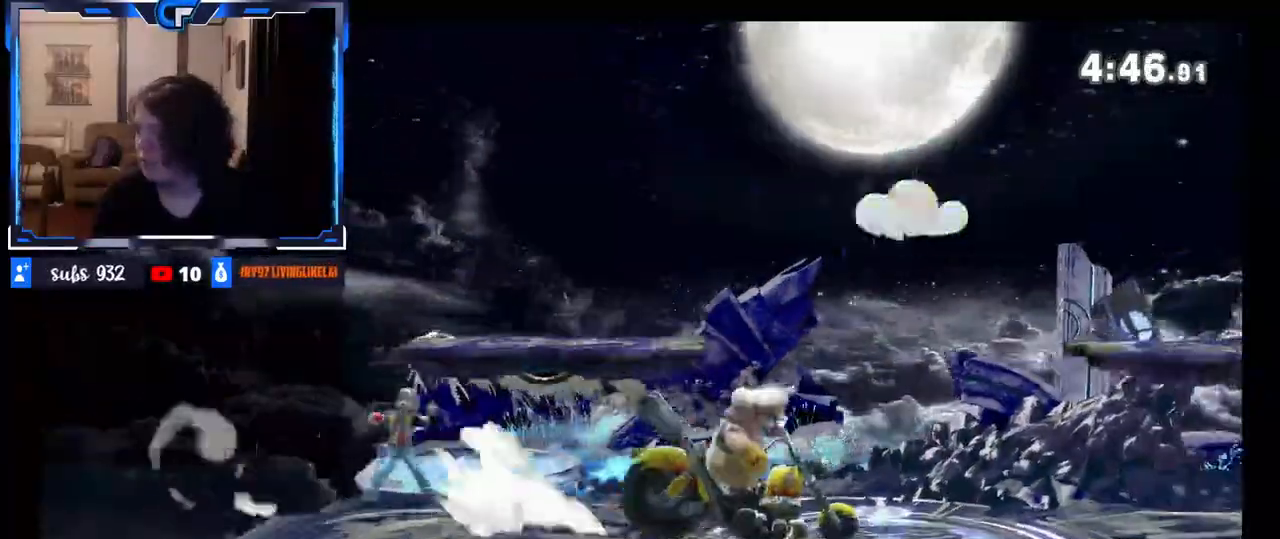
{"buttons": [], "left_stick": "left", "right_stick": "center", "events": [[350, "left_stick", "left"]]}
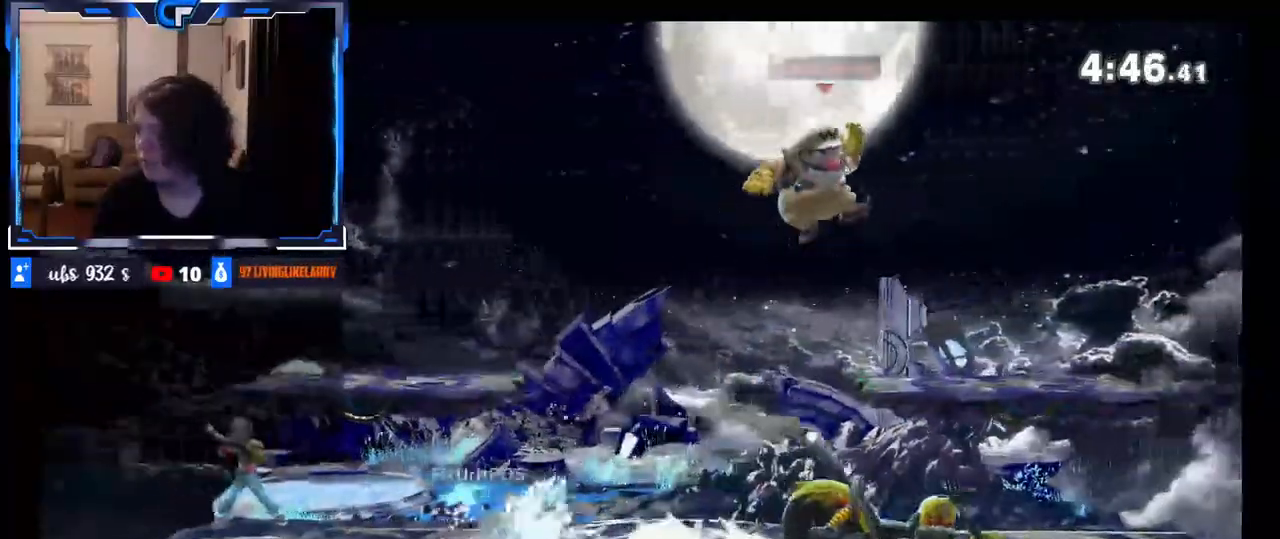
{"buttons": [], "left_stick": "left", "right_stick": "center", "events": [[83, "left_stick", "down-left"], [283, "left_stick", "center"], [367, "left_stick", "left"]]}
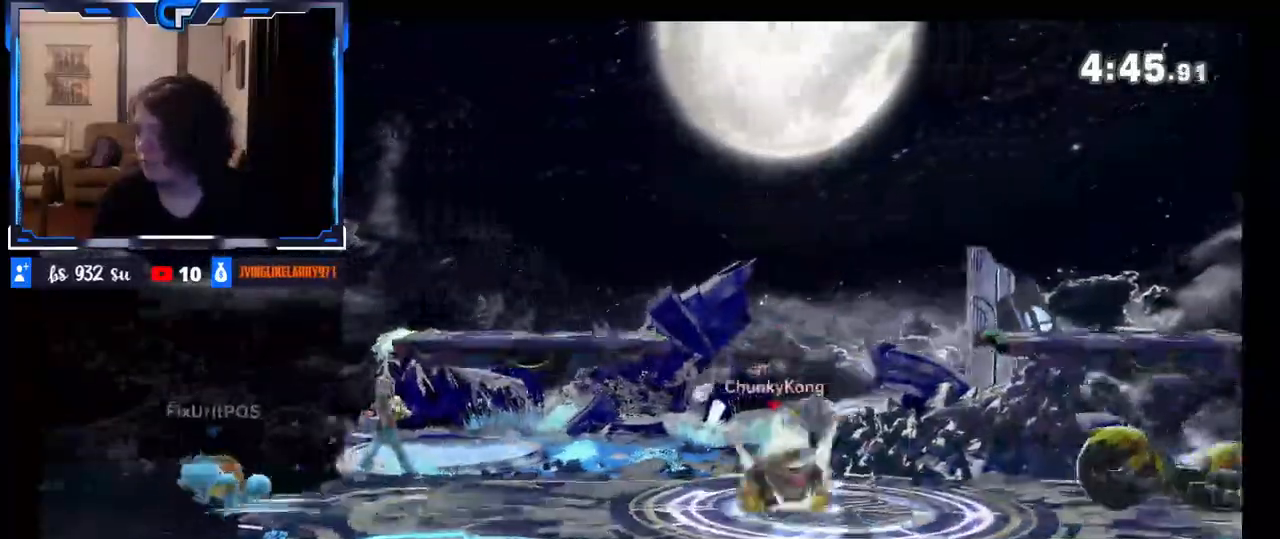
{"buttons": [], "left_stick": "center", "right_stick": "center", "events": [[150, "X", "down"], [217, "X", "up"], [400, "left_stick", "center"]]}
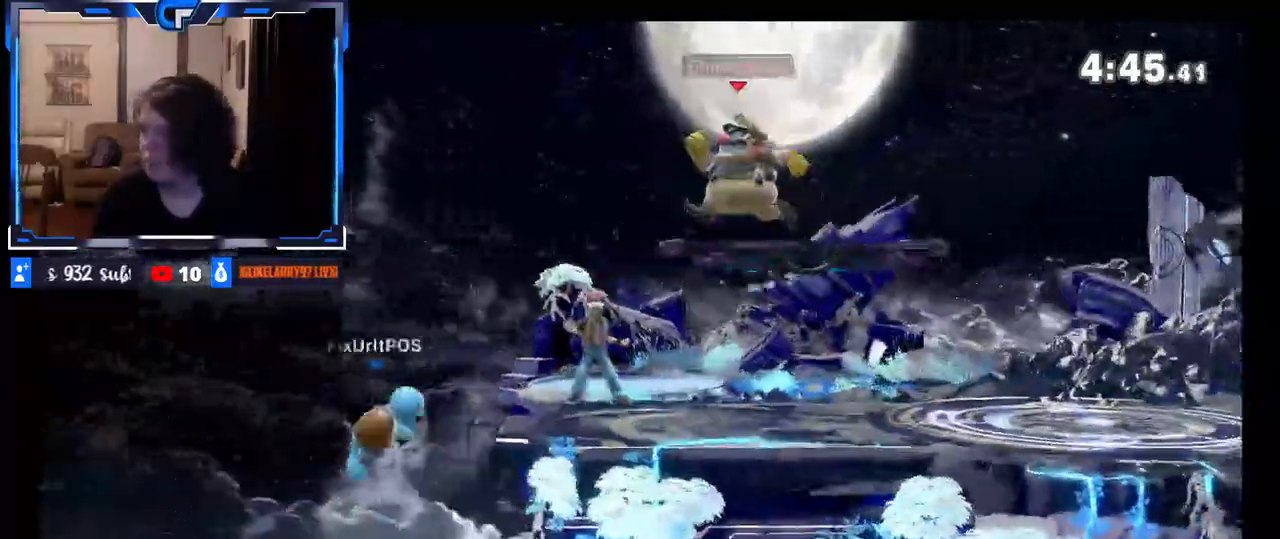
{"buttons": ["B", "Z"], "left_stick": "center", "right_stick": "center", "events": [[33, "B", "down"], [383, "Z", "down"]]}
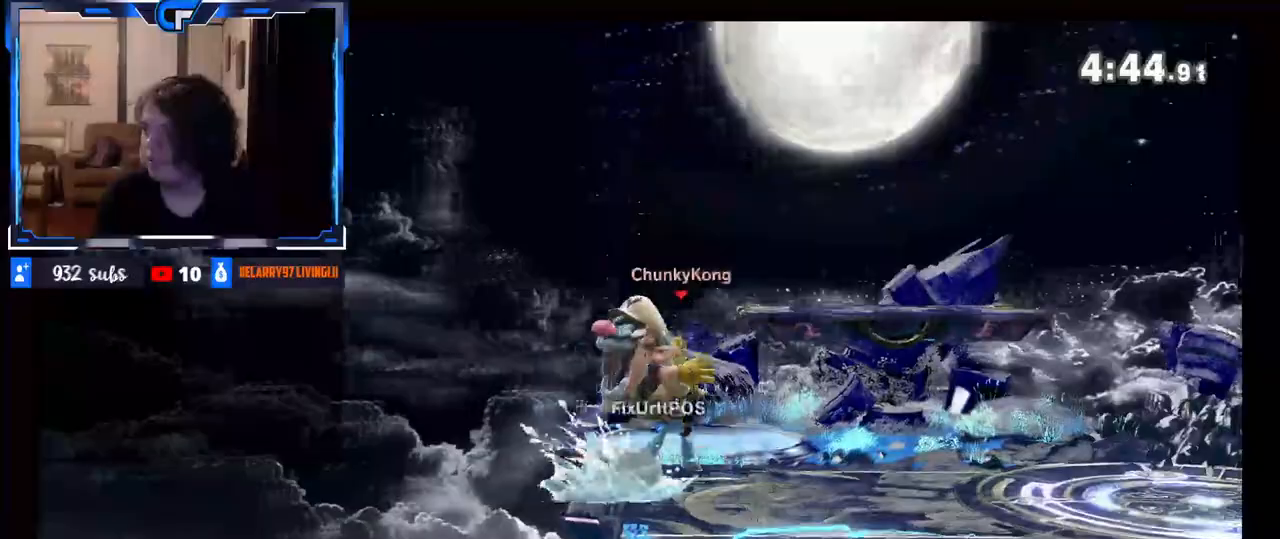
{"buttons": [], "left_stick": "center", "right_stick": "center", "events": [[17, "Z", "up"], [67, "Z", "down"], [83, "B", "up"], [167, "Z", "up"], [433, "Z", "down"], [483, "Z", "up"]]}
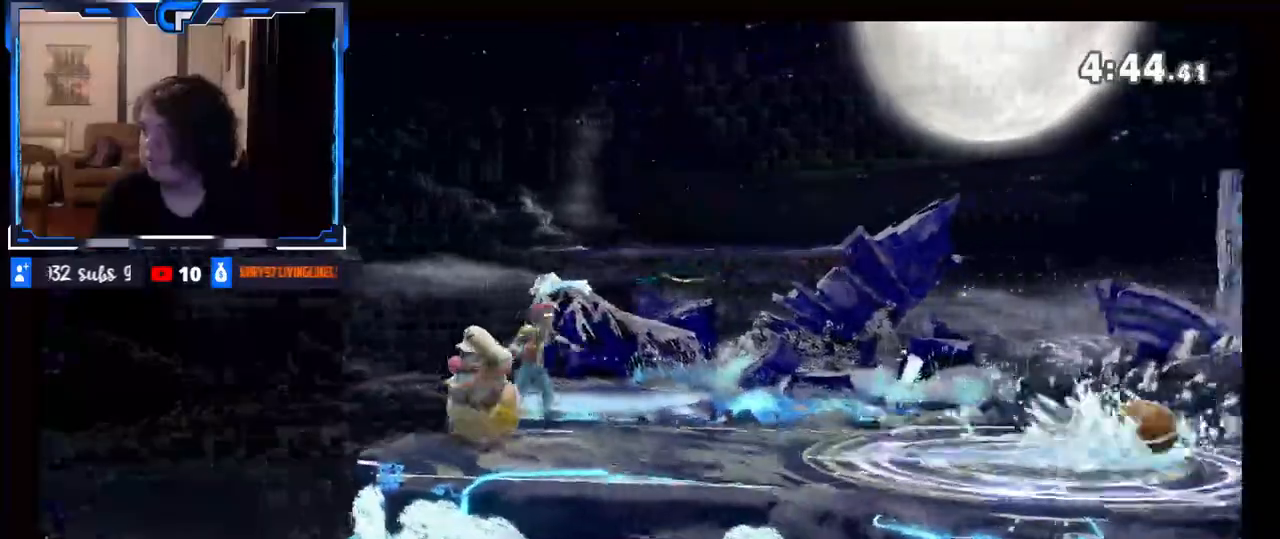
{"buttons": [], "left_stick": "right", "right_stick": "center", "events": [[17, "Z", "down"], [33, "left_stick", "right"], [250, "Z", "up"]]}
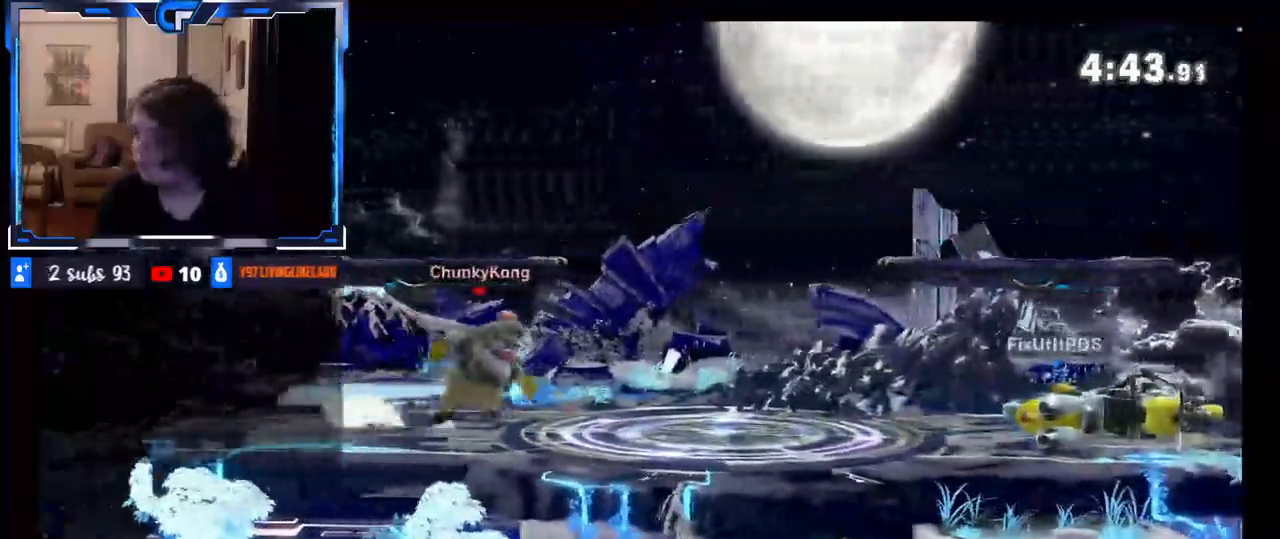
{"buttons": ["R1"], "left_stick": "right", "right_stick": "center", "events": [[217, "Z", "down"], [250, "R1", "down"], [283, "Z", "up"]]}
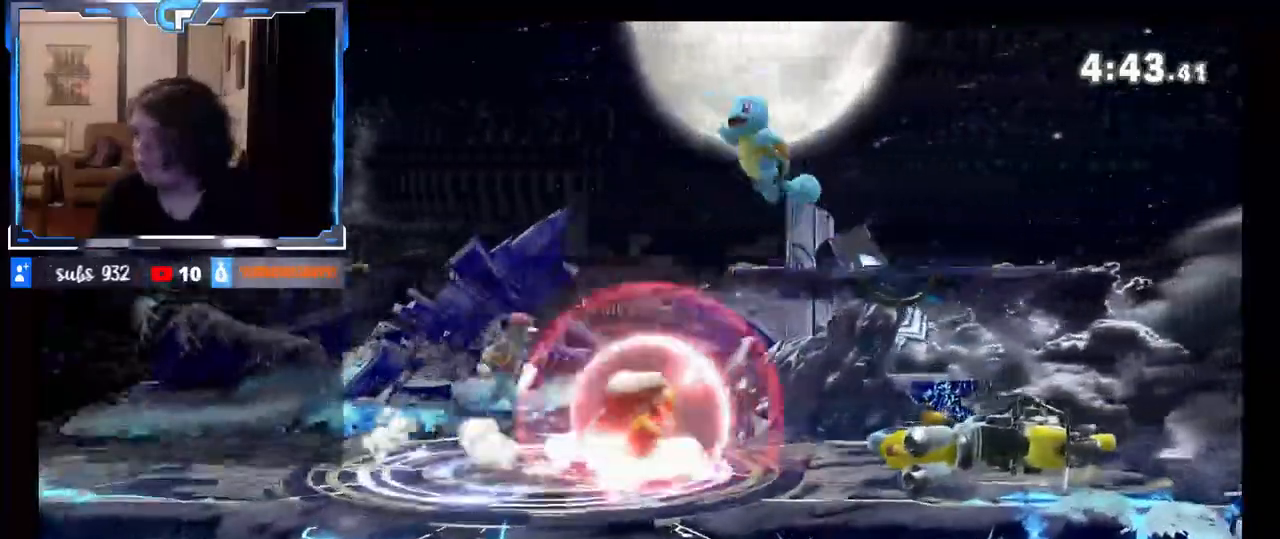
{"buttons": ["R1"], "left_stick": "center", "right_stick": "center", "events": [[67, "left_stick", "center"]]}
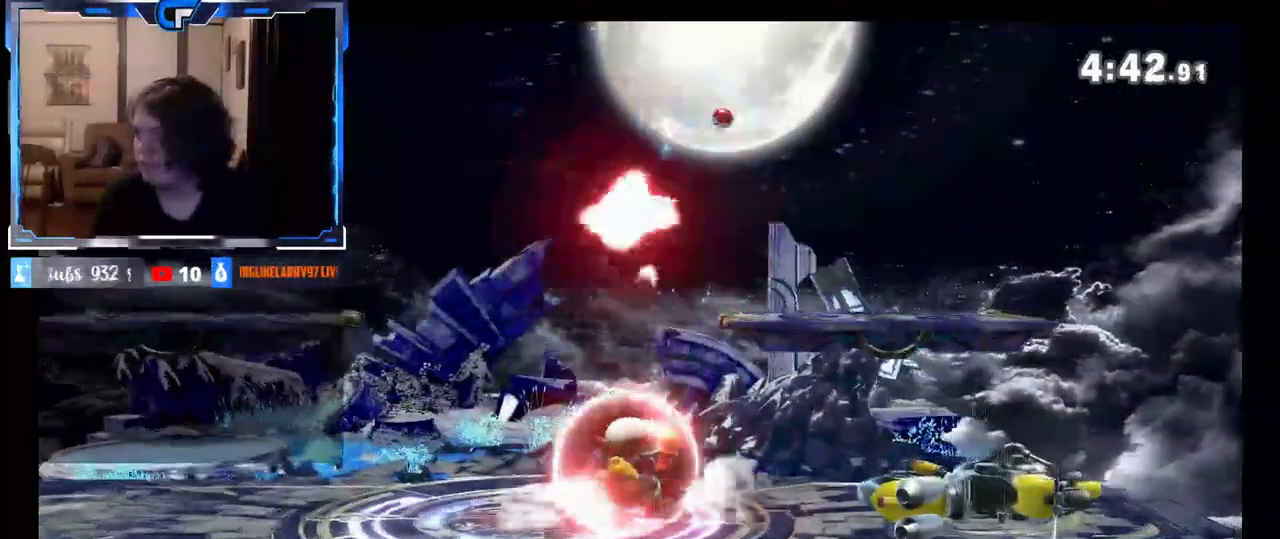
{"buttons": ["R1"], "left_stick": "center", "right_stick": "center", "events": [[33, "left_stick", "up"], [100, "left_stick", "center"], [217, "R1", "up"], [333, "R1", "down"]]}
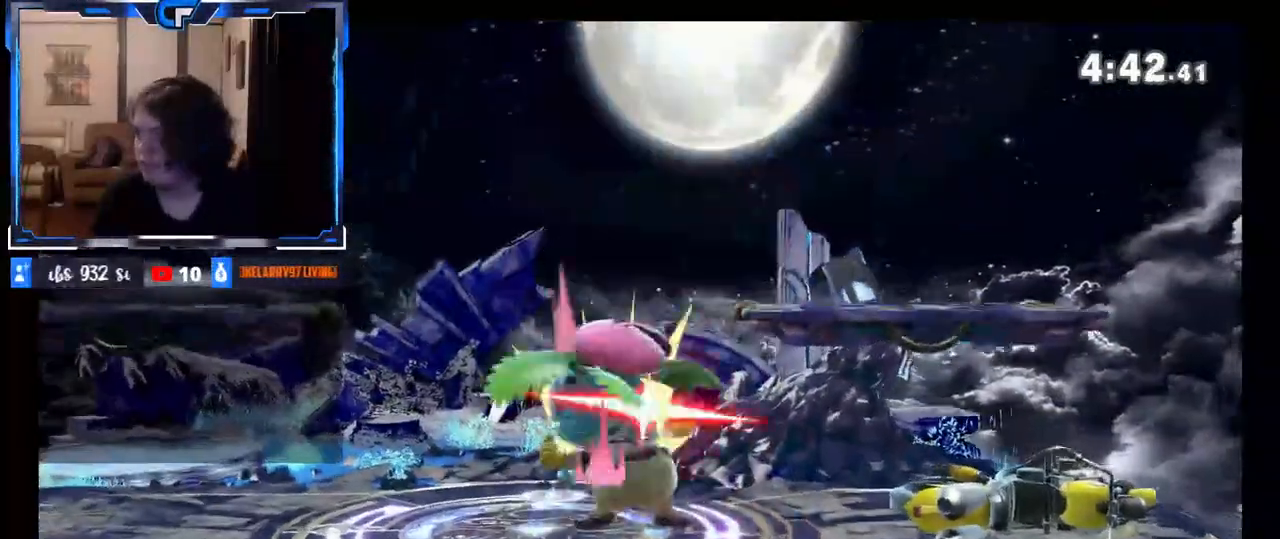
{"buttons": [], "left_stick": "center", "right_stick": "center", "events": [[67, "R1", "up"], [167, "R1", "down"], [217, "R1", "up"]]}
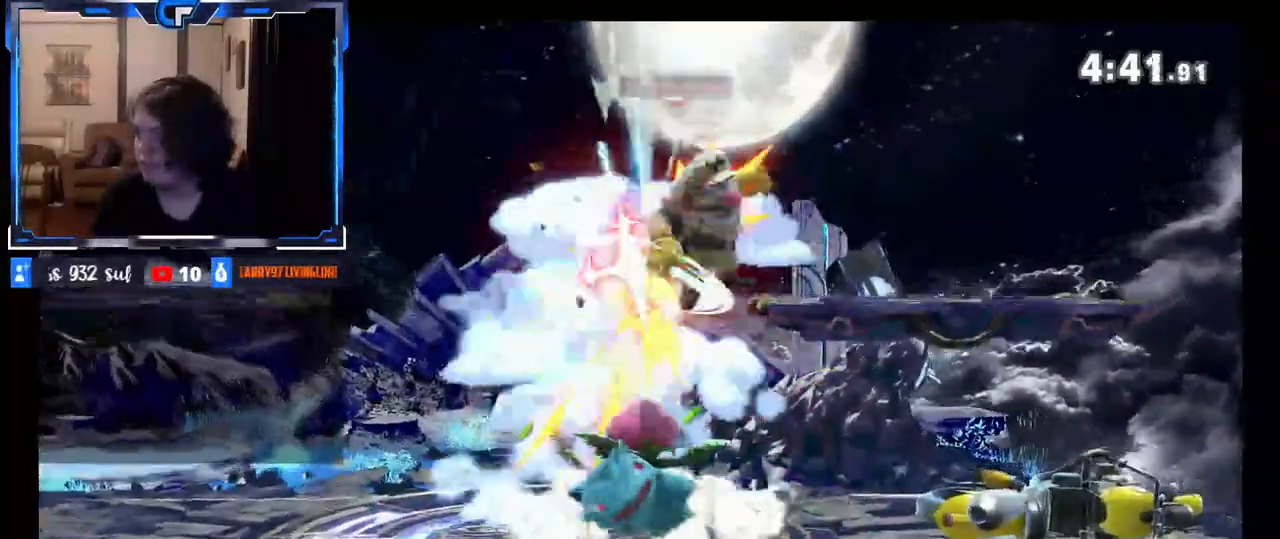
{"buttons": [], "left_stick": "left", "right_stick": "center", "events": [[83, "R1", "down"], [83, "left_stick", "up"], [150, "R1", "up"], [217, "left_stick", "left"]]}
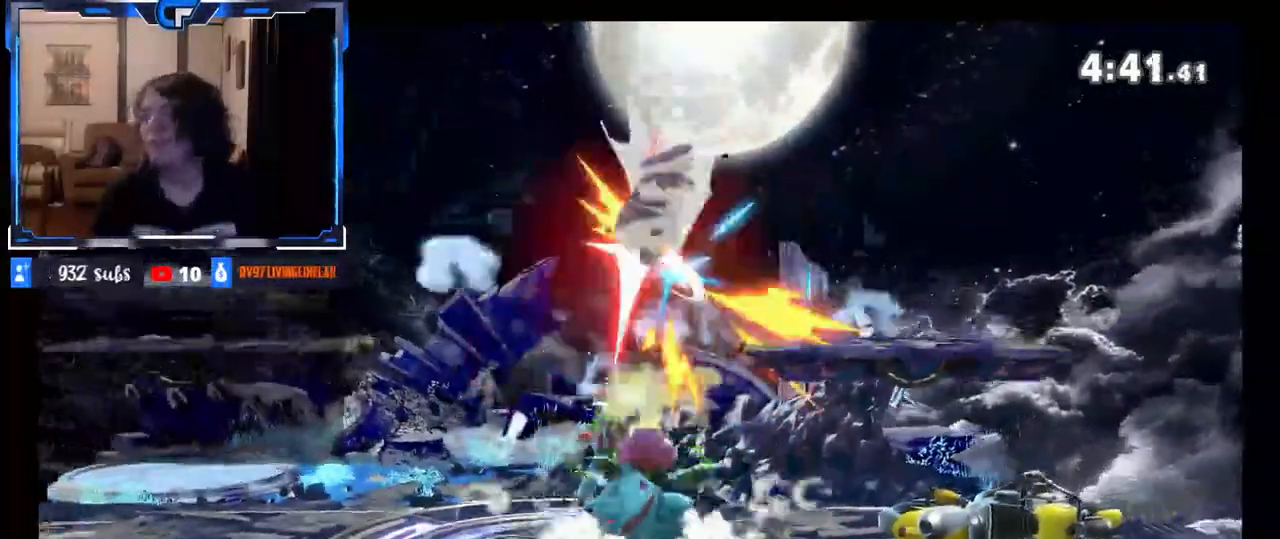
{"buttons": [], "left_stick": "left", "right_stick": "center", "events": [[250, "left_stick", "up-left"], [400, "left_stick", "down-left"], [467, "left_stick", "left"]]}
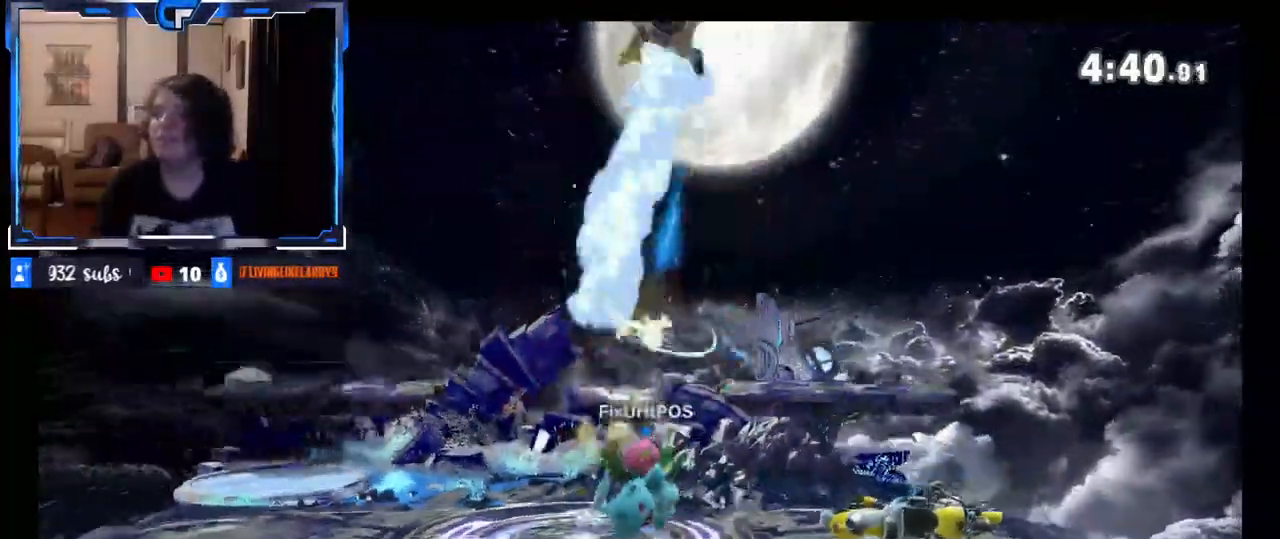
{"buttons": ["X"], "left_stick": "left", "right_stick": "center", "events": [[433, "X", "down"]]}
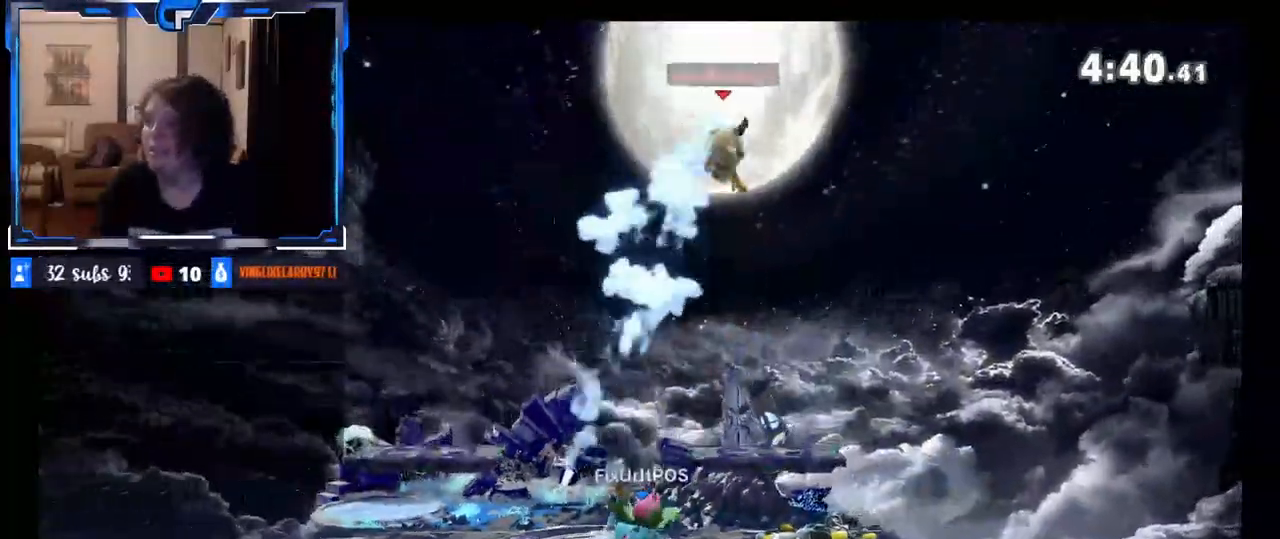
{"buttons": [], "left_stick": "left", "right_stick": "center", "events": [[83, "X", "up"]]}
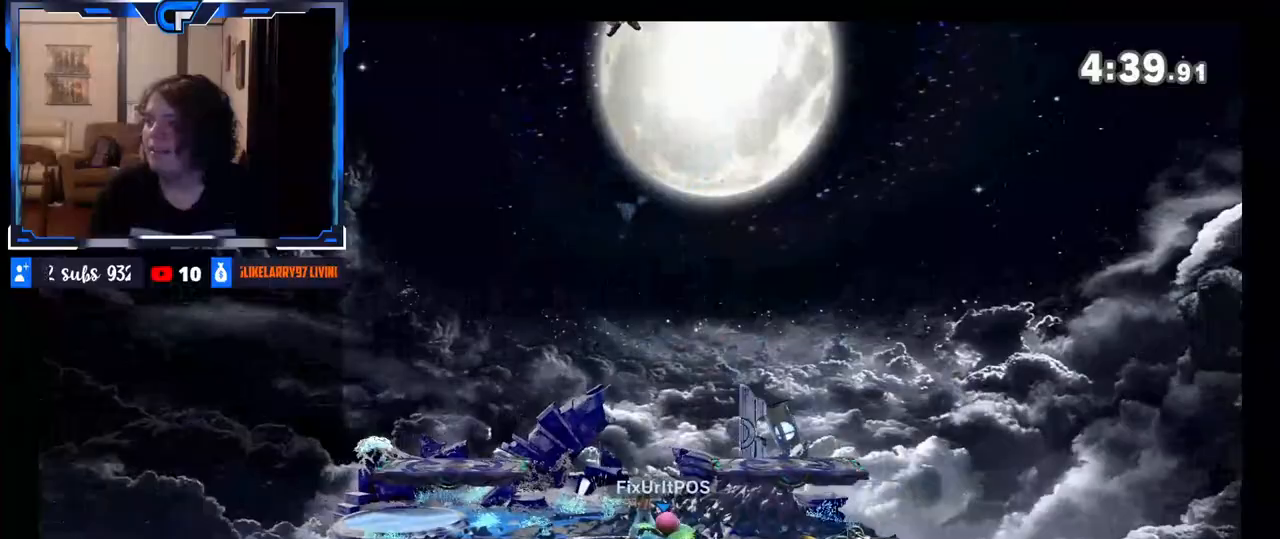
{"buttons": [], "left_stick": "left", "right_stick": "center", "events": [[100, "left_stick", "center"], [333, "left_stick", "left"]]}
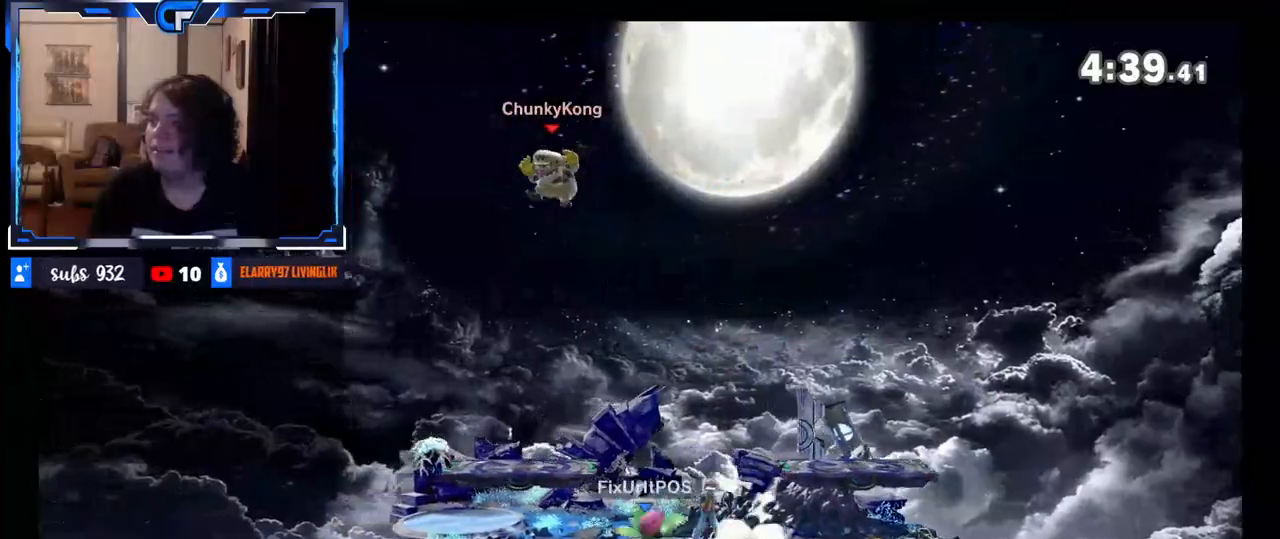
{"buttons": ["B"], "left_stick": "right", "right_stick": "center", "events": [[250, "left_stick", "center"], [367, "left_stick", "left"], [450, "left_stick", "right"], [483, "B", "down"]]}
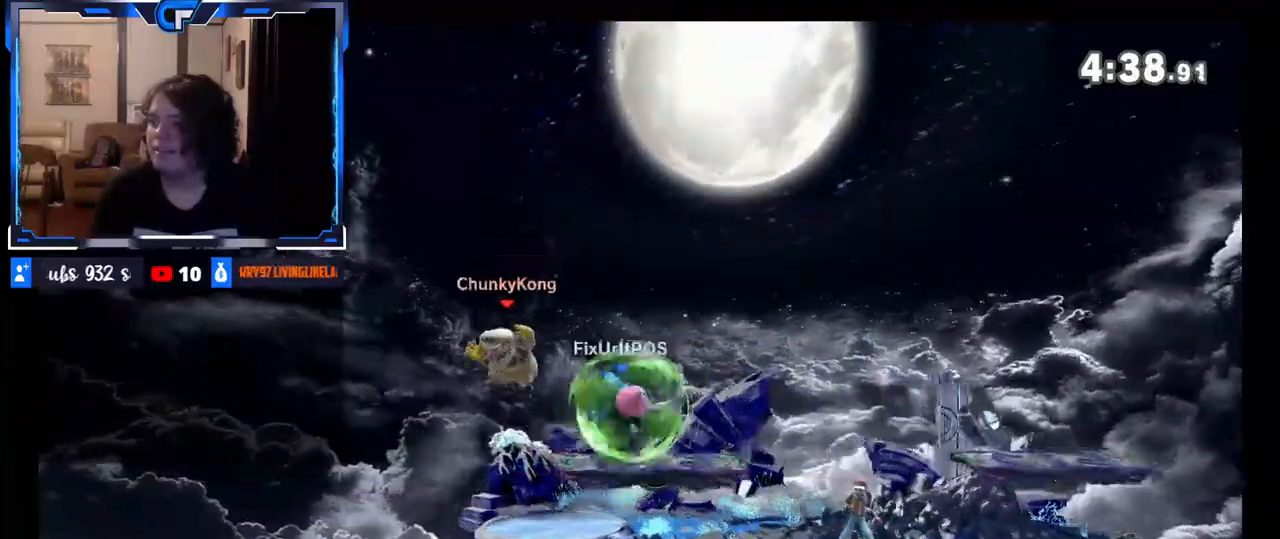
{"buttons": [], "left_stick": "right", "right_stick": "center", "events": [[83, "B", "up"]]}
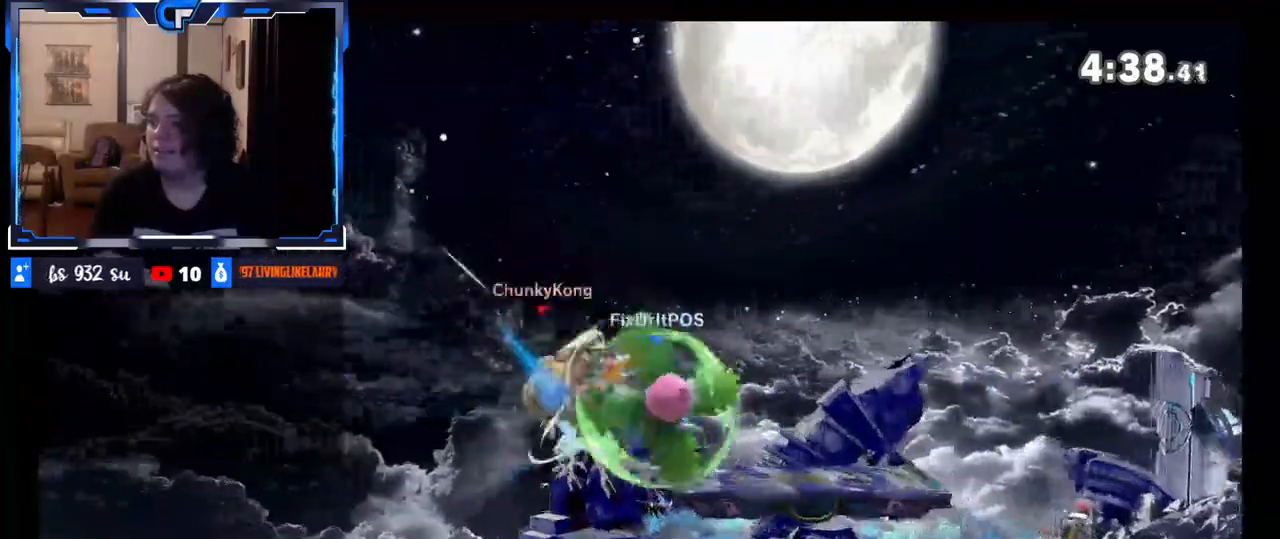
{"buttons": ["R1"], "left_stick": "right", "right_stick": "center", "events": [[417, "R1", "down"]]}
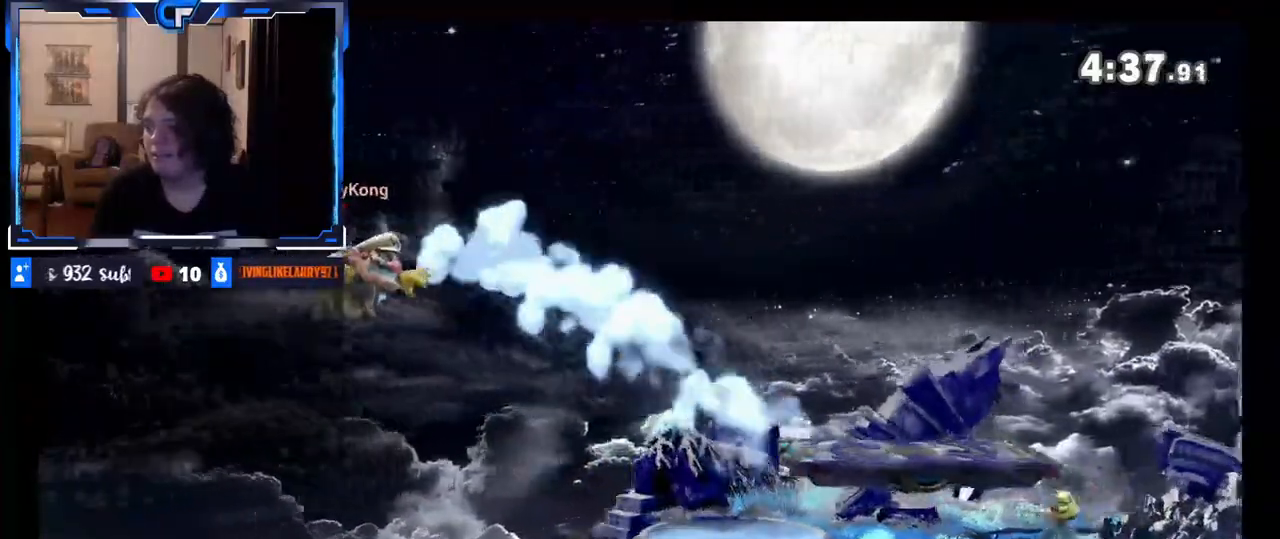
{"buttons": [], "left_stick": "left", "right_stick": "center", "events": [[67, "R1", "up"], [283, "Z", "down"], [300, "left_stick", "left"], [367, "Z", "up"]]}
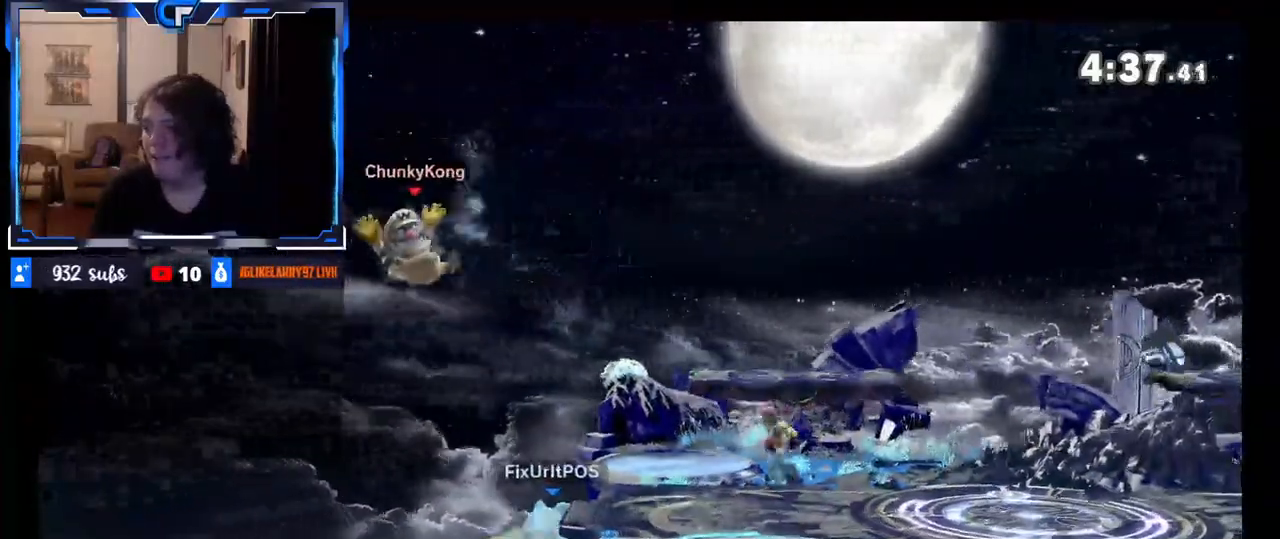
{"buttons": [], "left_stick": "right", "right_stick": "center", "events": [[117, "left_stick", "right"]]}
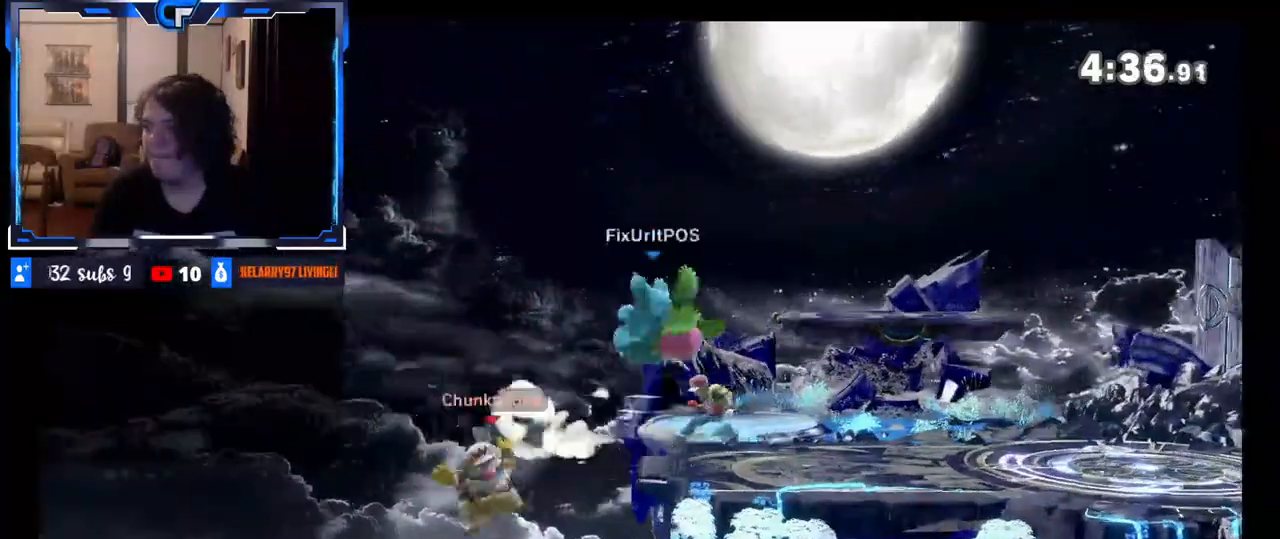
{"buttons": [], "left_stick": "up", "right_stick": "center", "events": [[83, "left_stick", "up"], [150, "B", "down"], [217, "B", "up"], [267, "B", "down"], [350, "B", "up"], [400, "B", "down"], [467, "B", "up"]]}
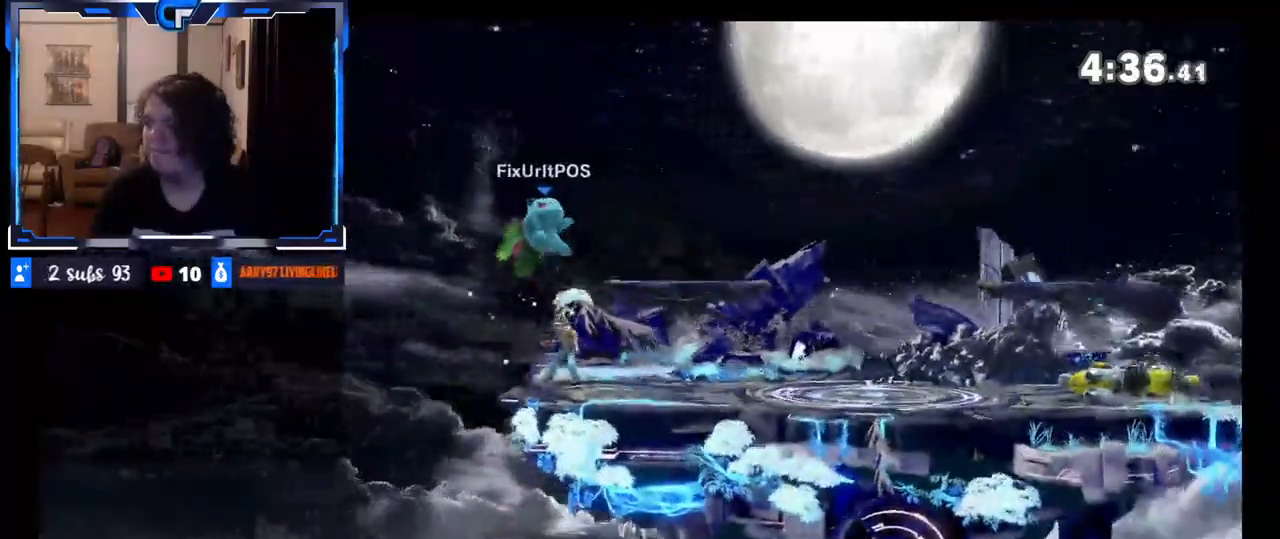
{"buttons": [], "left_stick": "up", "right_stick": "center", "events": [[33, "B", "down"], [100, "B", "up"], [133, "B", "down"], [267, "B", "up"]]}
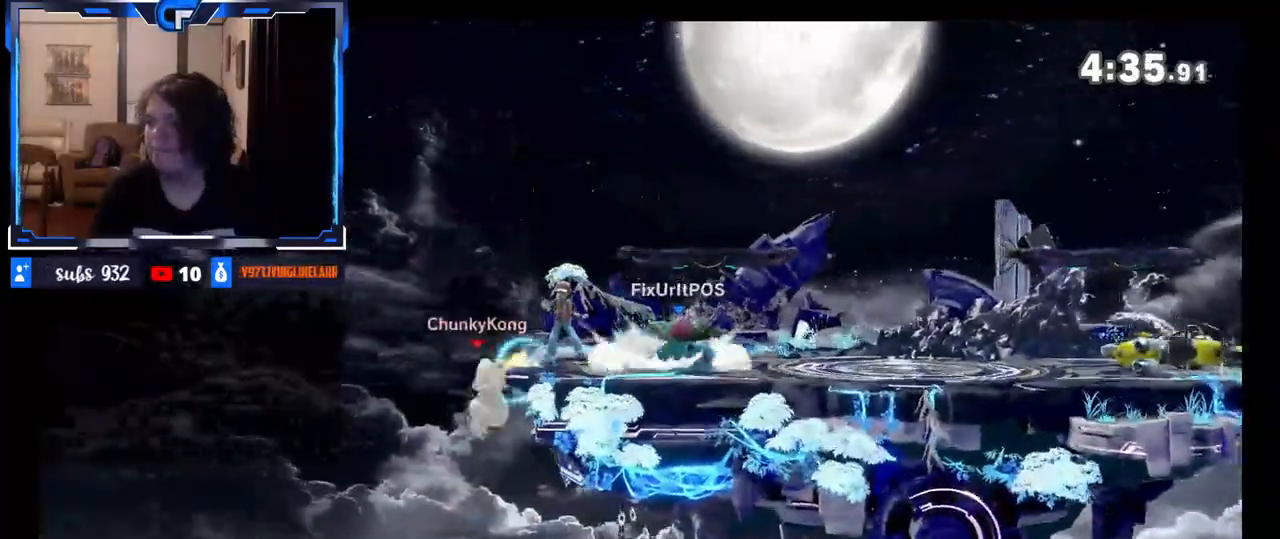
{"buttons": [], "left_stick": "right", "right_stick": "center", "events": [[17, "left_stick", "center"], [117, "left_stick", "left"], [200, "X", "down"], [200, "left_stick", "right"], [333, "X", "up"], [350, "left_stick", "center"], [400, "R1", "down"], [483, "R1", "up"], [483, "left_stick", "right"]]}
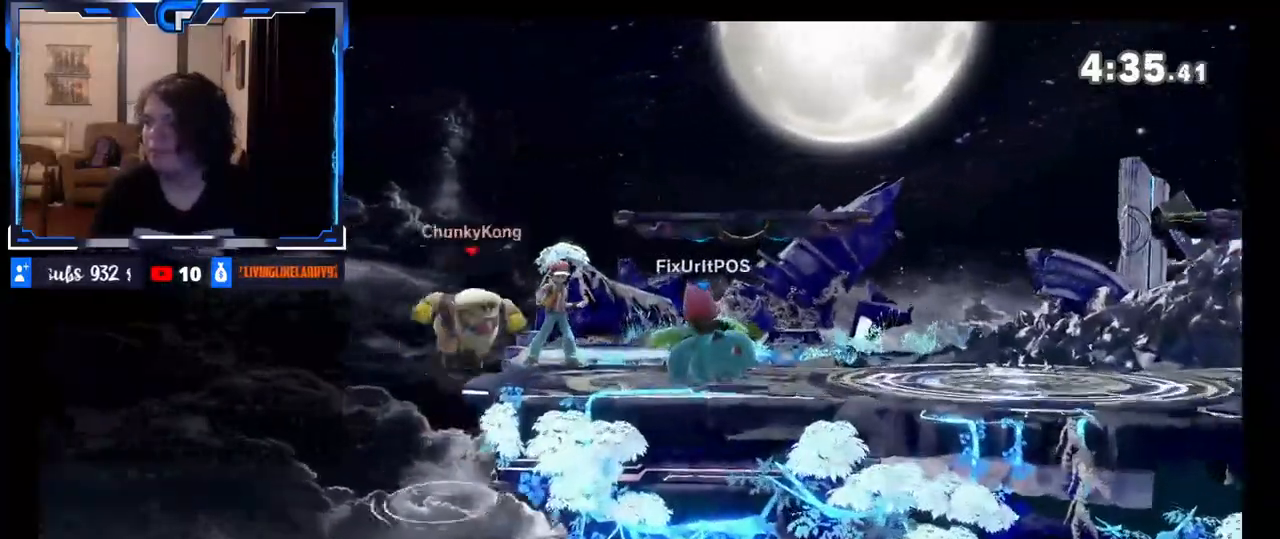
{"buttons": [], "left_stick": "center", "right_stick": "center", "events": [[400, "left_stick", "center"]]}
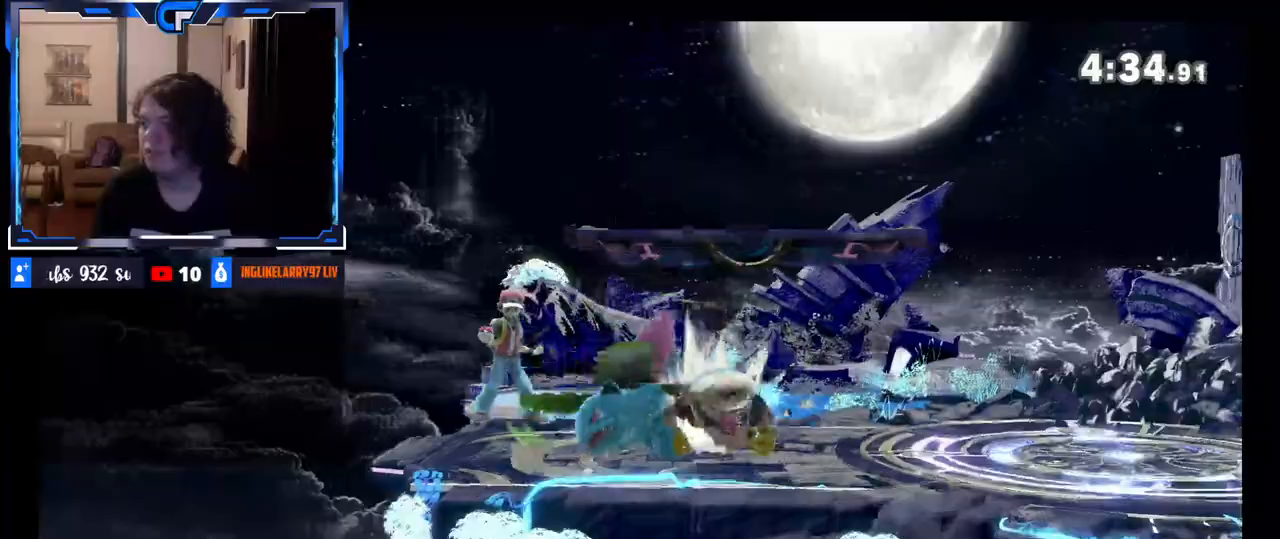
{"buttons": [], "left_stick": "center", "right_stick": "center", "events": [[350, "left_stick", "left"], [433, "left_stick", "center"]]}
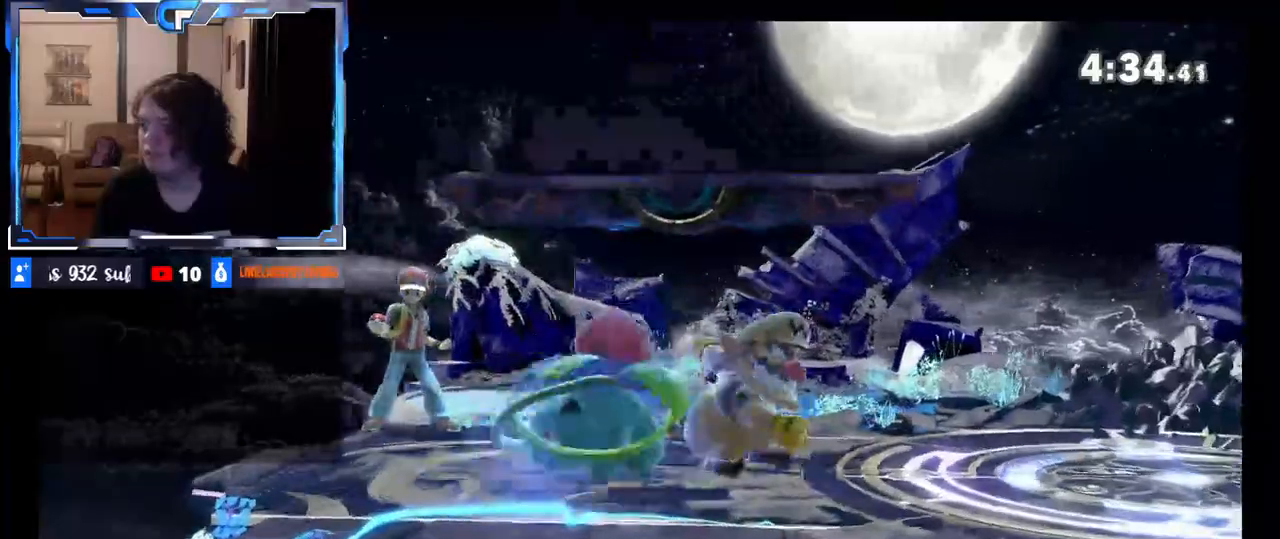
{"buttons": [], "left_stick": "center", "right_stick": "center", "events": [[33, "right_stick", "down"], [183, "right_stick", "center"]]}
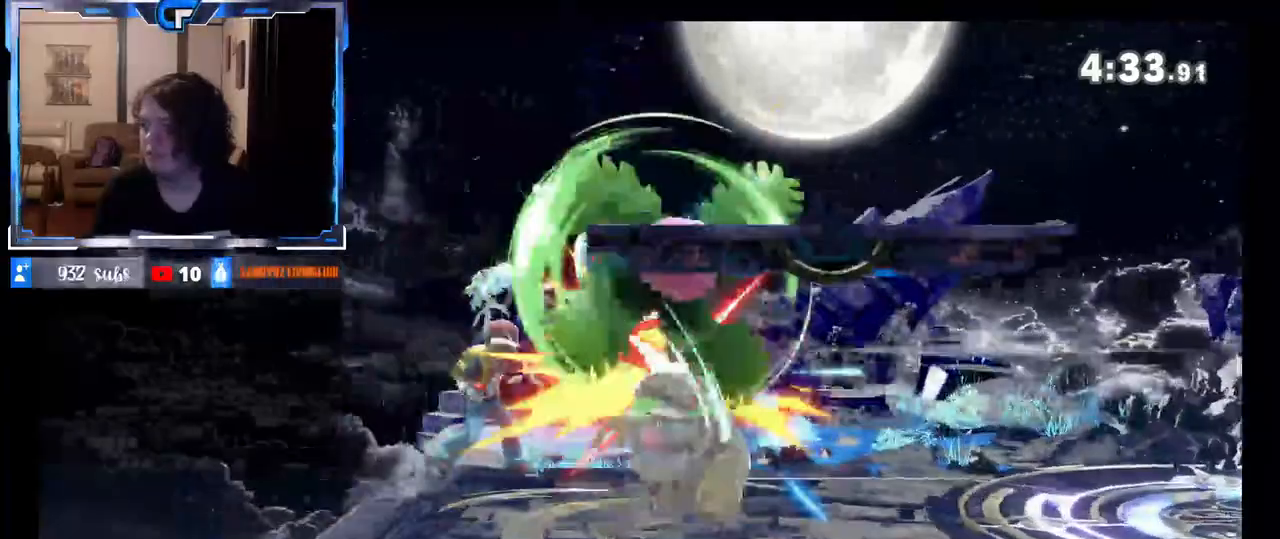
{"buttons": [], "left_stick": "up-right", "right_stick": "center", "events": [[50, "left_stick", "up"], [167, "Z", "down"], [167, "left_stick", "right"], [233, "Z", "up"], [233, "left_stick", "up"], [350, "left_stick", "right"], [417, "left_stick", "up-right"]]}
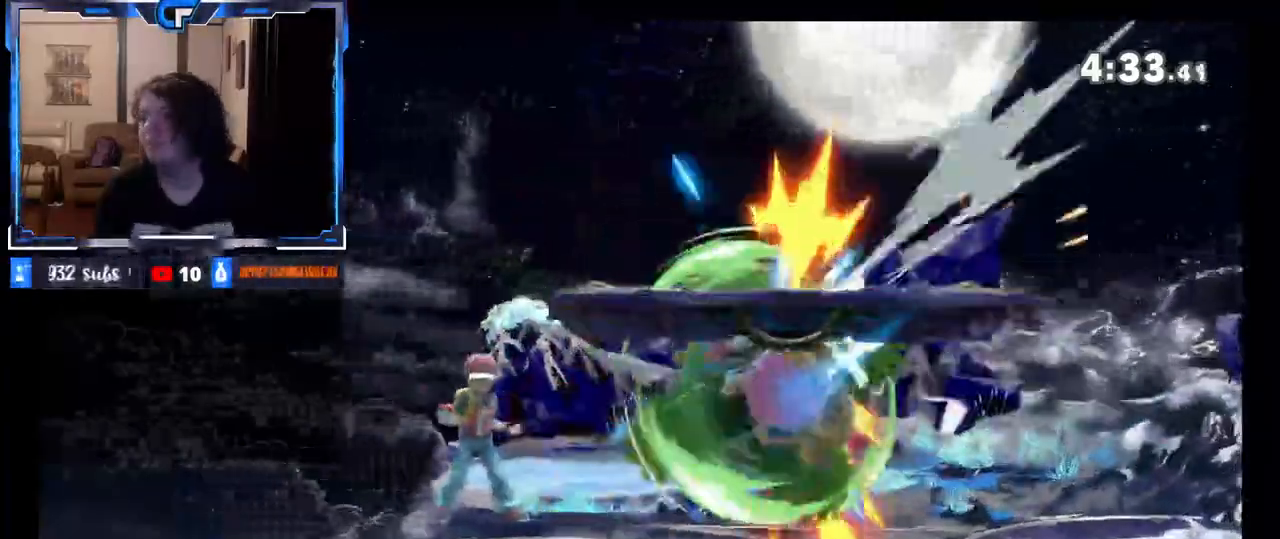
{"buttons": [], "left_stick": "left", "right_stick": "center", "events": [[17, "left_stick", "right"], [317, "Z", "down"], [333, "Z", "up"], [400, "left_stick", "left"], [417, "DPAD_RIGHT", "down"], [500, "DPAD_RIGHT", "up"]]}
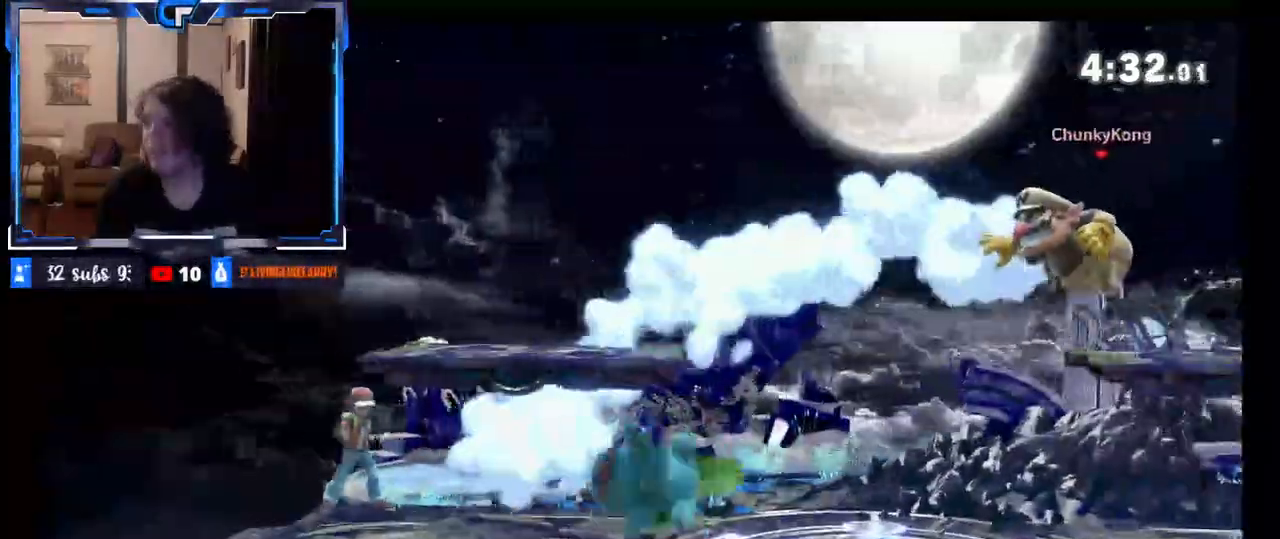
{"buttons": ["X"], "left_stick": "left", "right_stick": "center", "events": [[17, "A", "down"], [50, "left_stick", "center"], [150, "A", "up"], [283, "X", "down"], [317, "left_stick", "left"]]}